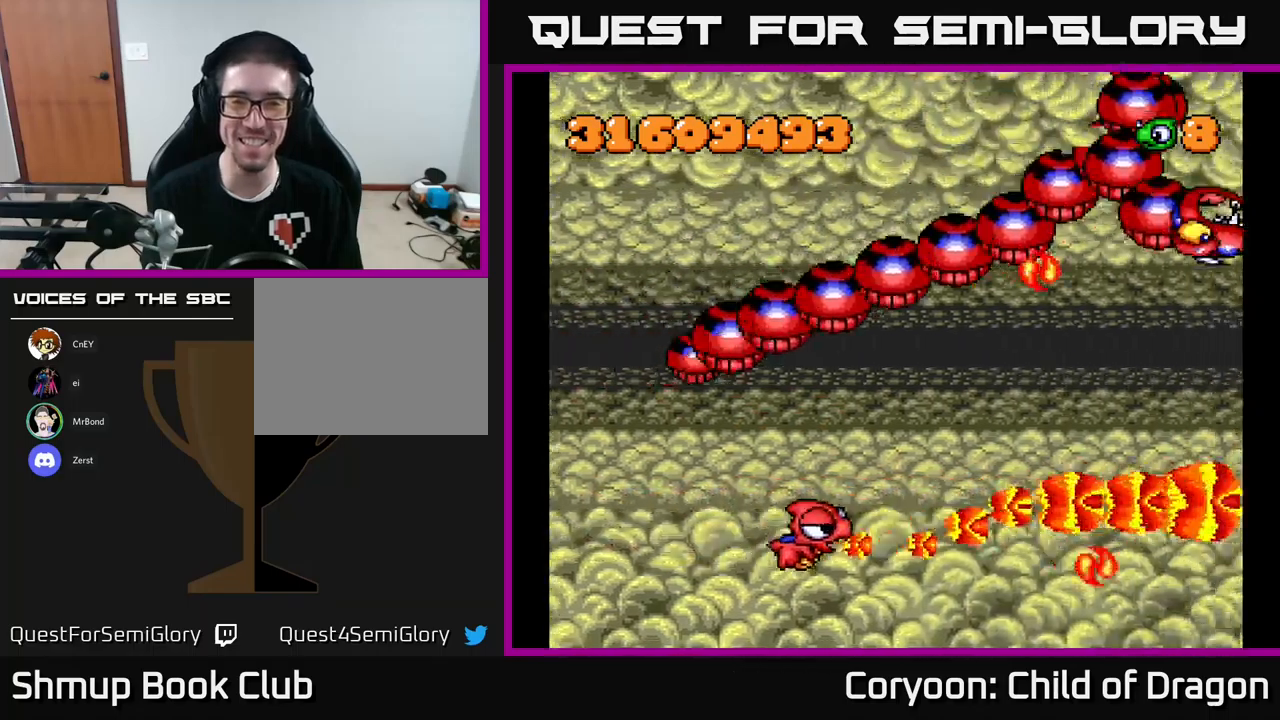
Gameplay with a controller (Xbox layout); each line is a JSON object with the inputs held at the frame after it. "events" lists button and stick changes between this image and that frame as [ms after this image, input, new state], when the widget could be followed in between. Not read: right_stick.
{"buttons": ["X", "DPAD_UP"], "left_stick": "center", "events": [[333, "DPAD_LEFT", "up"]]}
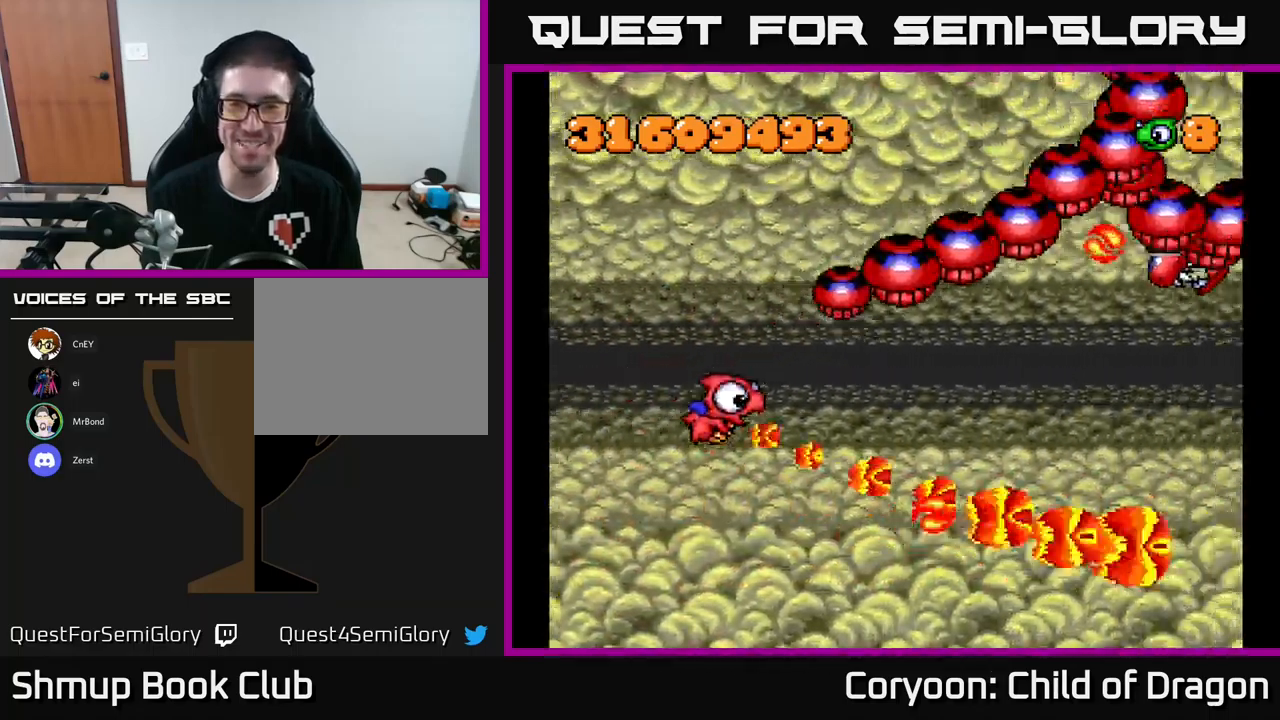
{"buttons": ["X", "DPAD_LEFT"], "left_stick": "center", "events": [[333, "DPAD_UP", "up"], [450, "DPAD_LEFT", "down"]]}
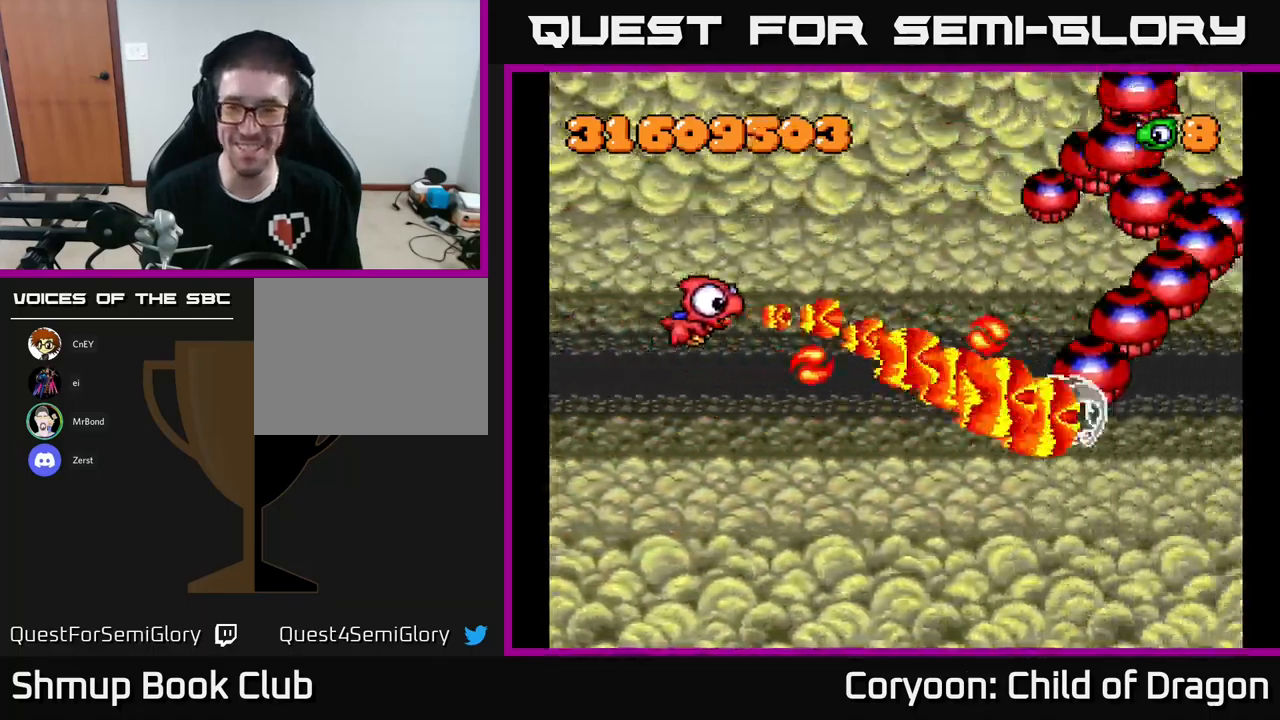
{"buttons": ["X", "DPAD_RIGHT"], "left_stick": "center", "events": [[50, "DPAD_UP", "down"], [83, "DPAD_LEFT", "up"], [217, "DPAD_LEFT", "down"], [333, "DPAD_LEFT", "up"], [400, "DPAD_RIGHT", "down"], [500, "DPAD_UP", "up"]]}
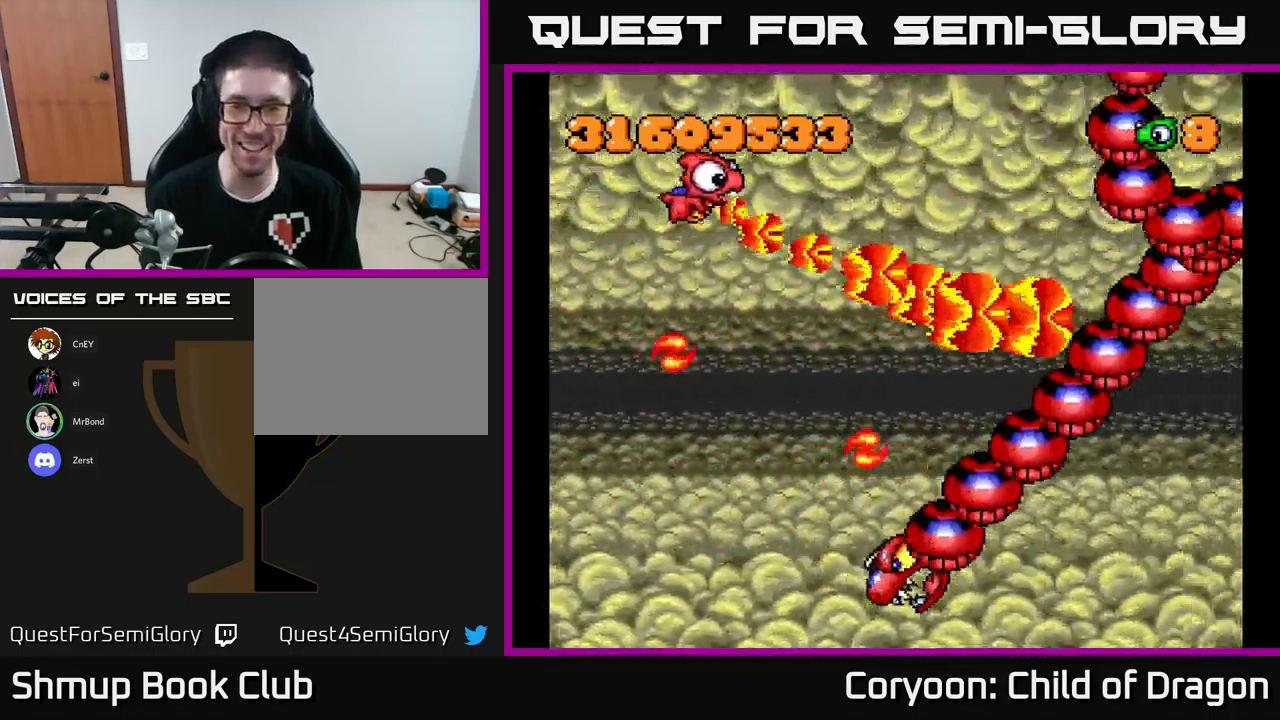
{"buttons": ["X", "DPAD_RIGHT"], "left_stick": "center", "events": [[133, "DPAD_RIGHT", "up"], [150, "DPAD_UP", "down"], [317, "DPAD_RIGHT", "down"], [317, "DPAD_UP", "up"]]}
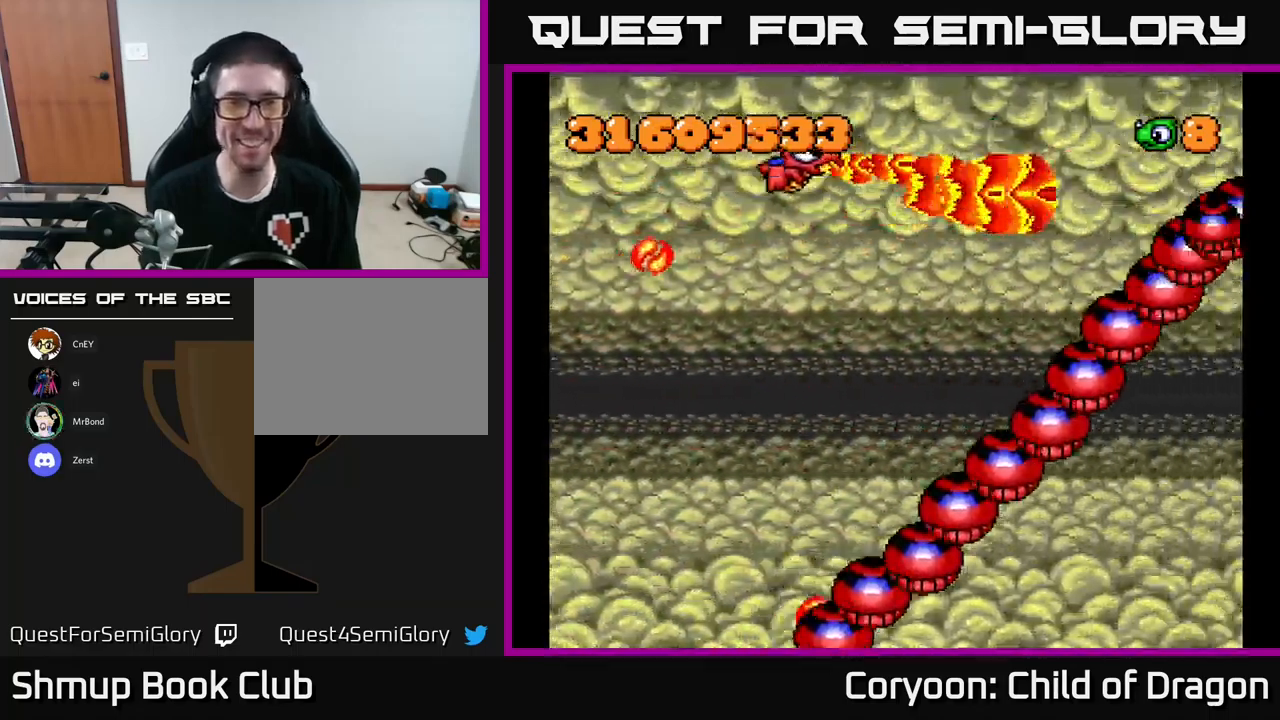
{"buttons": ["DPAD_RIGHT"], "left_stick": "center", "events": [[333, "X", "up"]]}
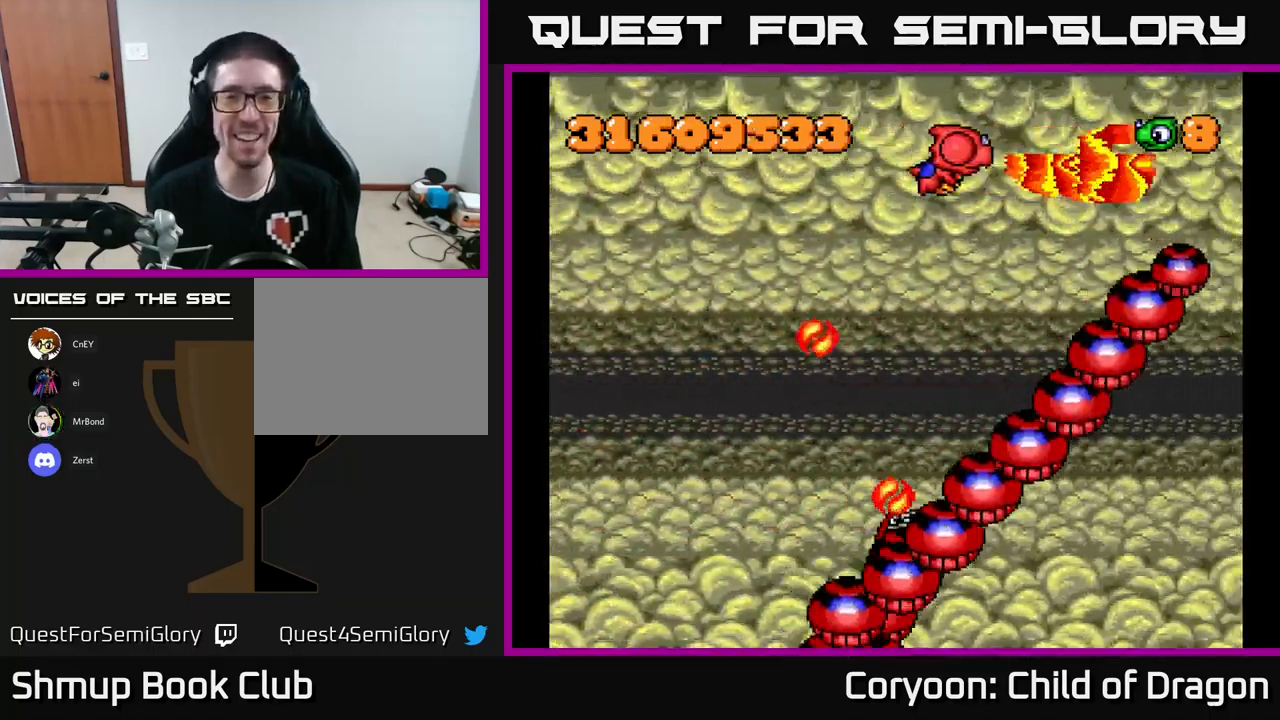
{"buttons": ["DPAD_DOWN", "DPAD_RIGHT"], "left_stick": "center", "events": [[367, "DPAD_DOWN", "down"]]}
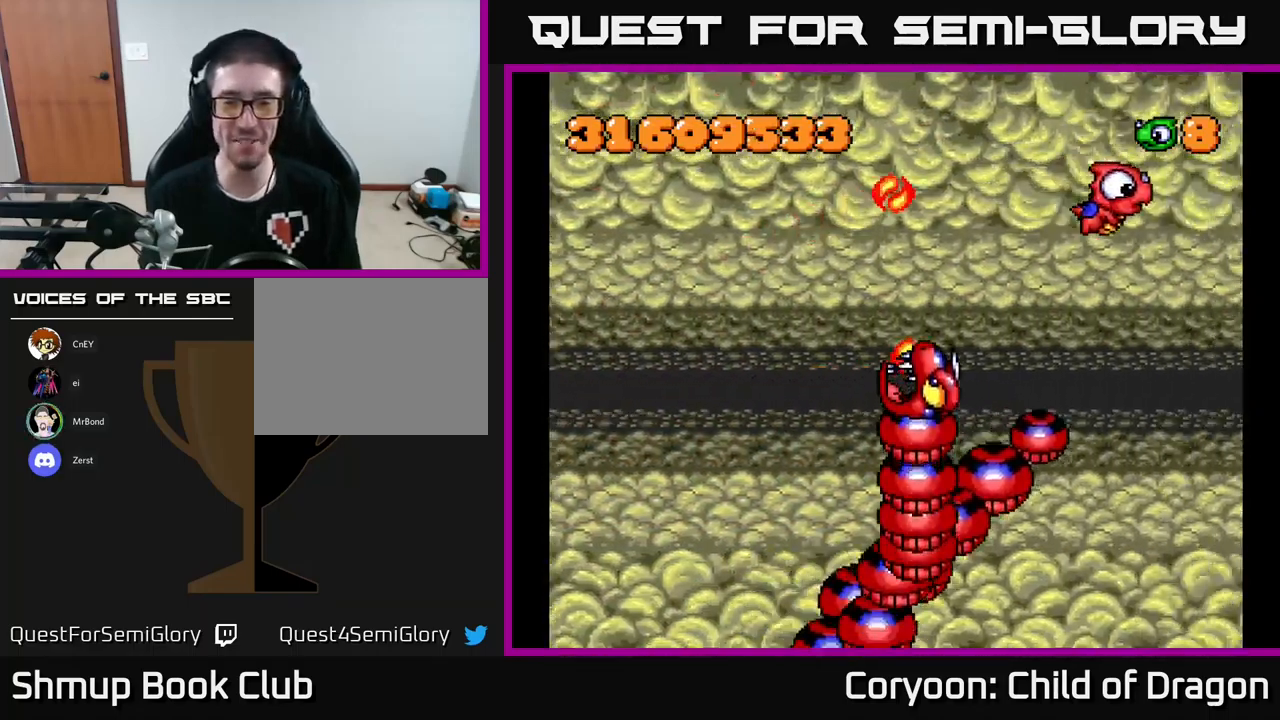
{"buttons": ["DPAD_DOWN"], "left_stick": "center", "events": [[333, "DPAD_RIGHT", "up"]]}
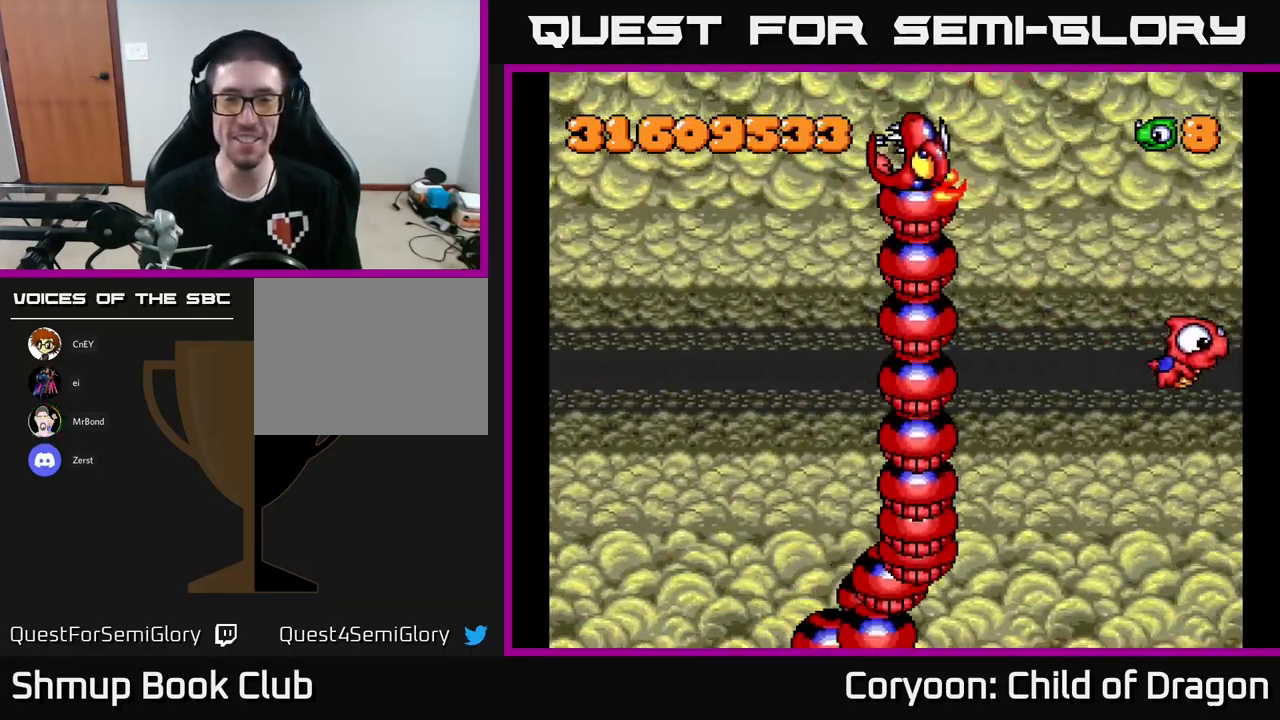
{"buttons": ["DPAD_DOWN"], "left_stick": "center", "events": []}
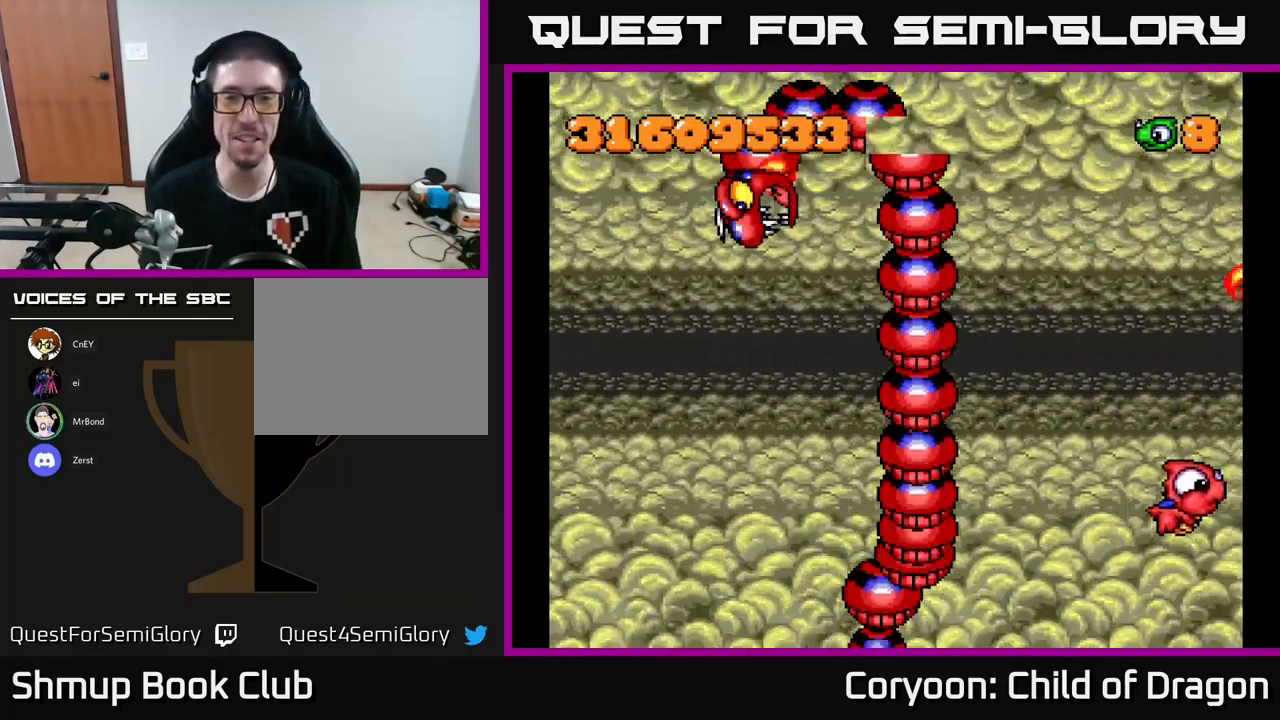
{"buttons": ["DPAD_DOWN", "DPAD_LEFT"], "left_stick": "center", "events": [[267, "DPAD_DOWN", "up"], [367, "DPAD_DOWN", "down"], [433, "DPAD_LEFT", "down"]]}
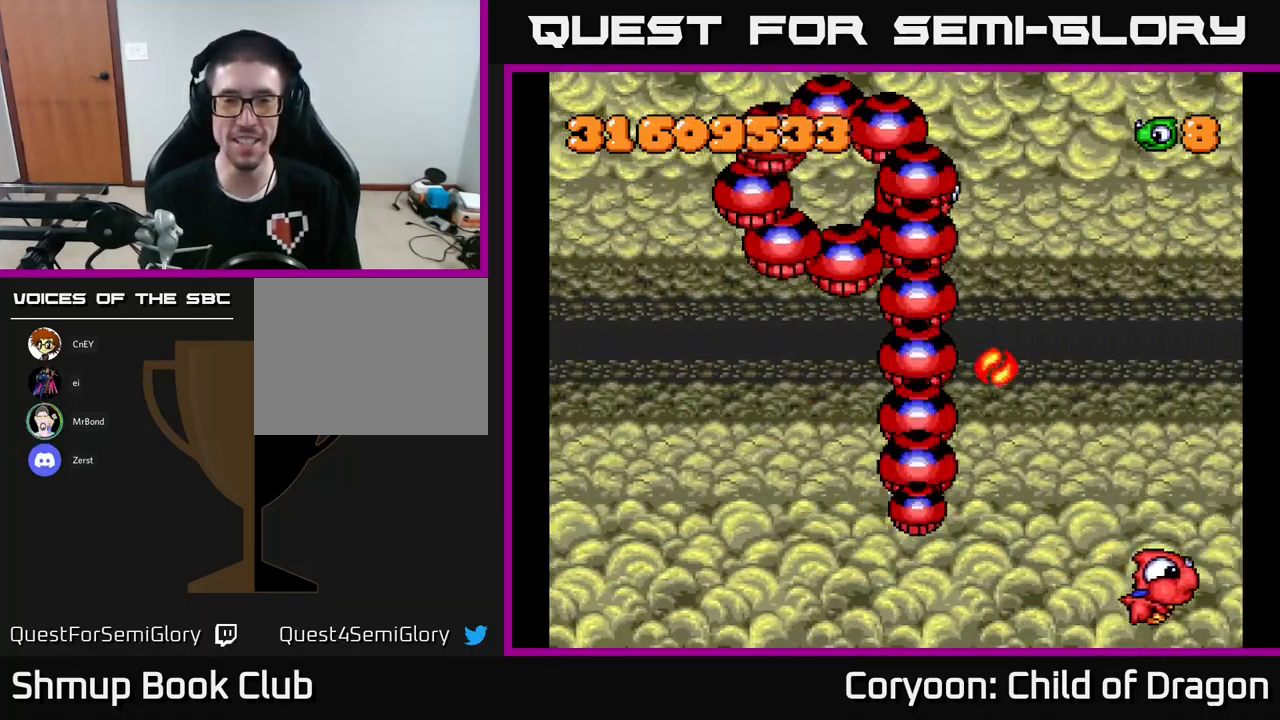
{"buttons": ["DPAD_LEFT"], "left_stick": "center", "events": [[50, "DPAD_DOWN", "up"]]}
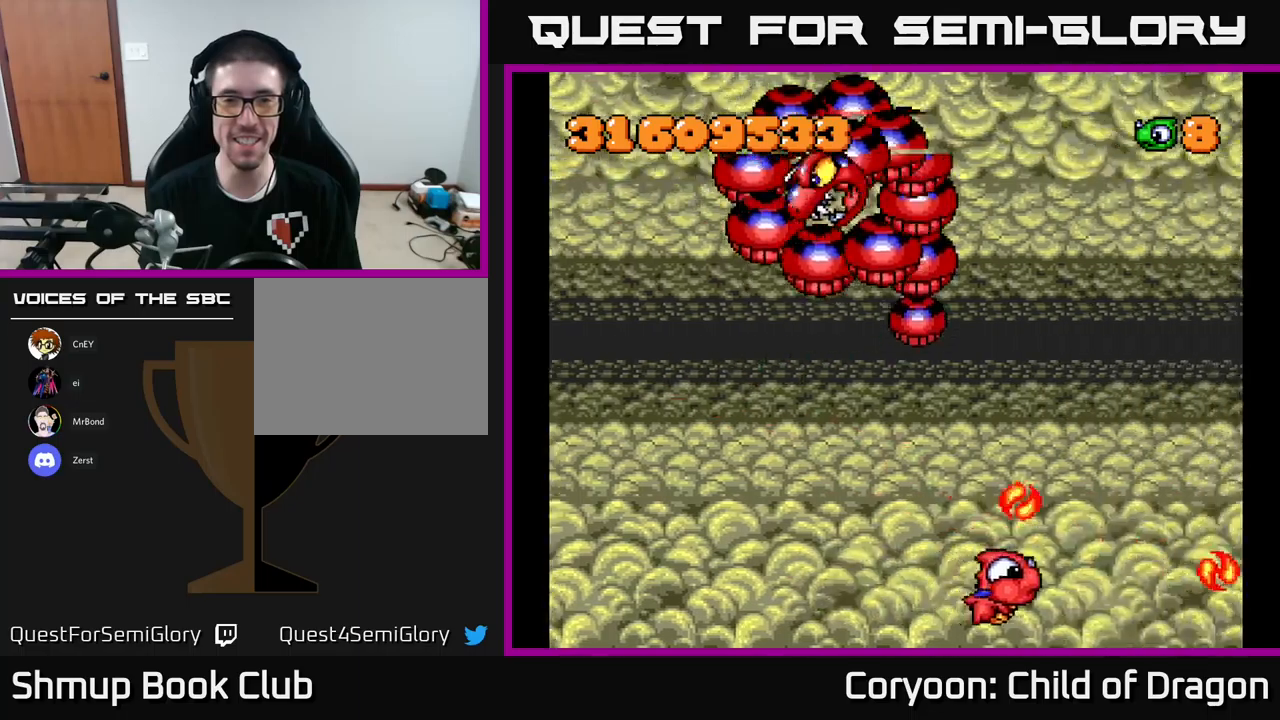
{"buttons": ["DPAD_LEFT"], "left_stick": "center", "events": []}
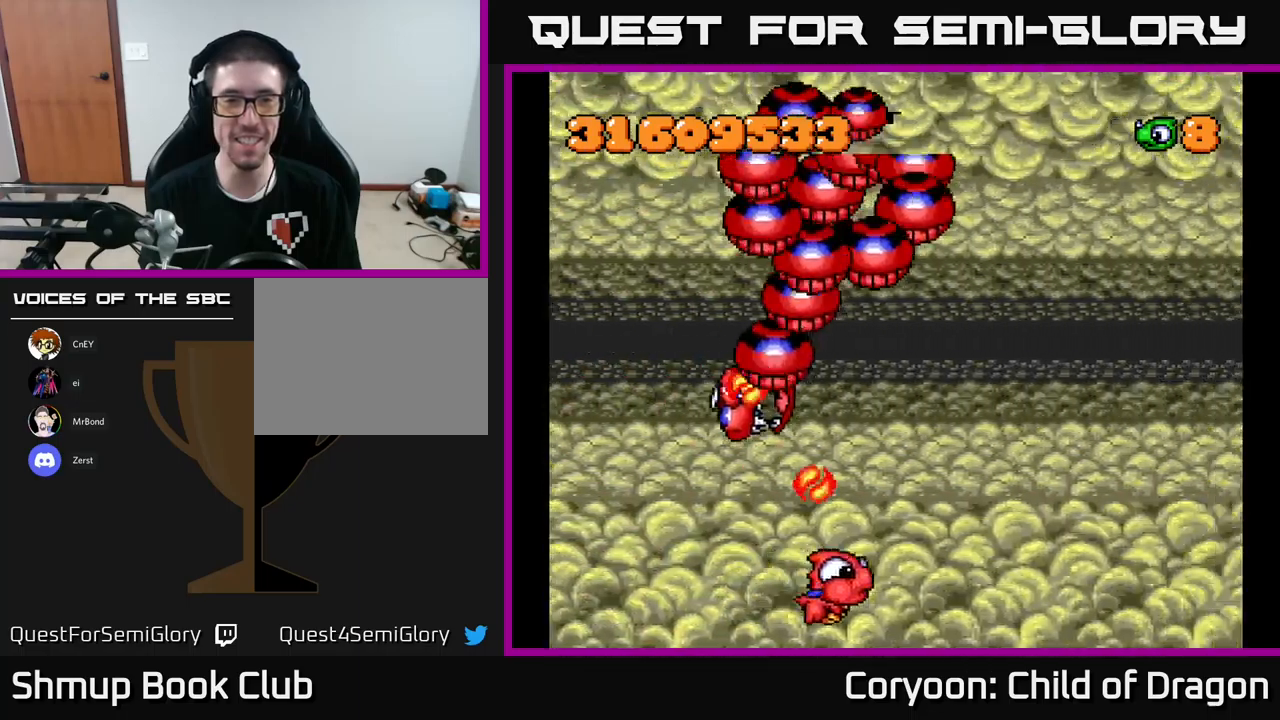
{"buttons": ["DPAD_UP", "DPAD_RIGHT"], "left_stick": "center", "events": [[84, "DPAD_LEFT", "up"], [100, "DPAD_RIGHT", "down"], [417, "DPAD_UP", "down"]]}
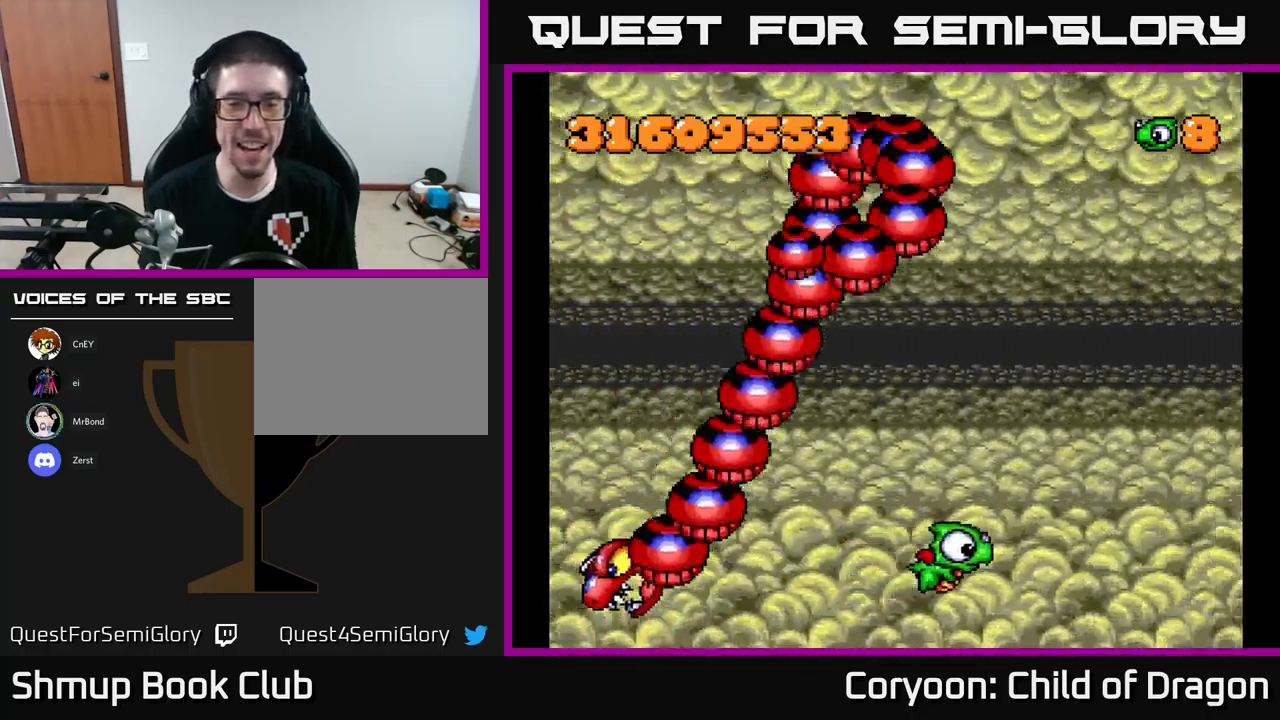
{"buttons": ["X", "DPAD_UP"], "left_stick": "center", "events": [[317, "DPAD_RIGHT", "up"], [400, "X", "down"]]}
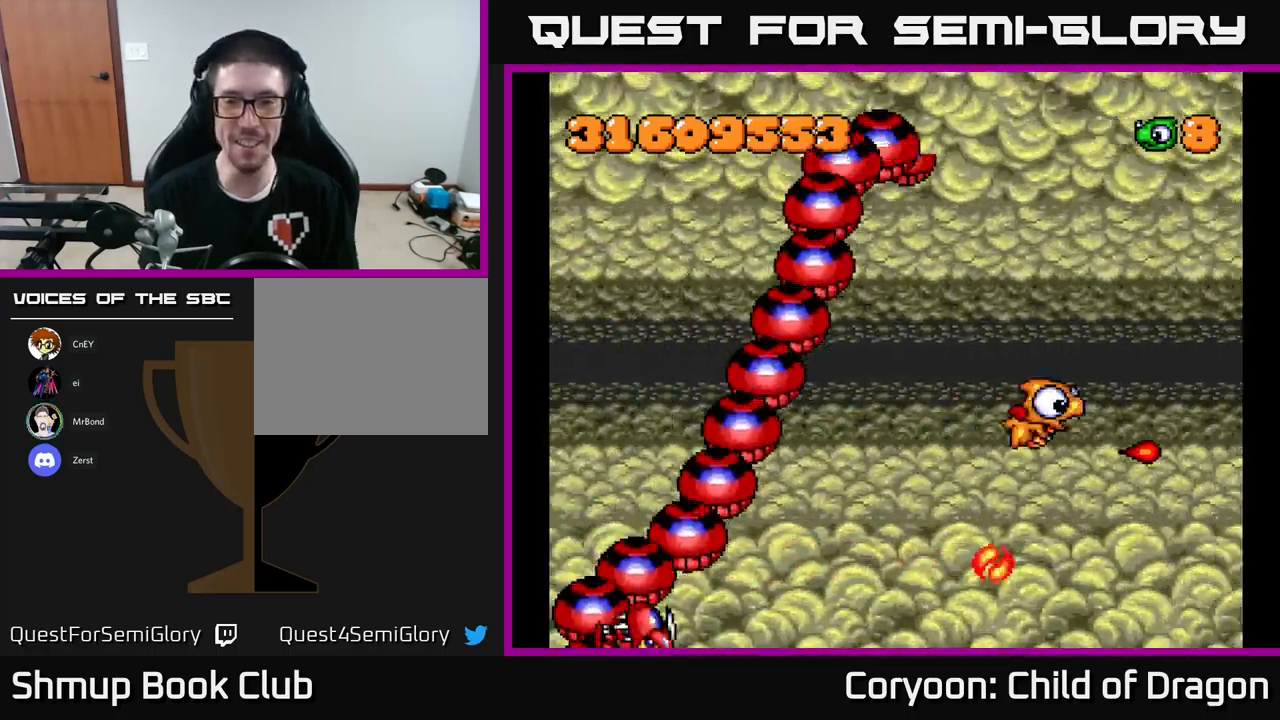
{"buttons": ["X", "DPAD_UP"], "left_stick": "center", "events": []}
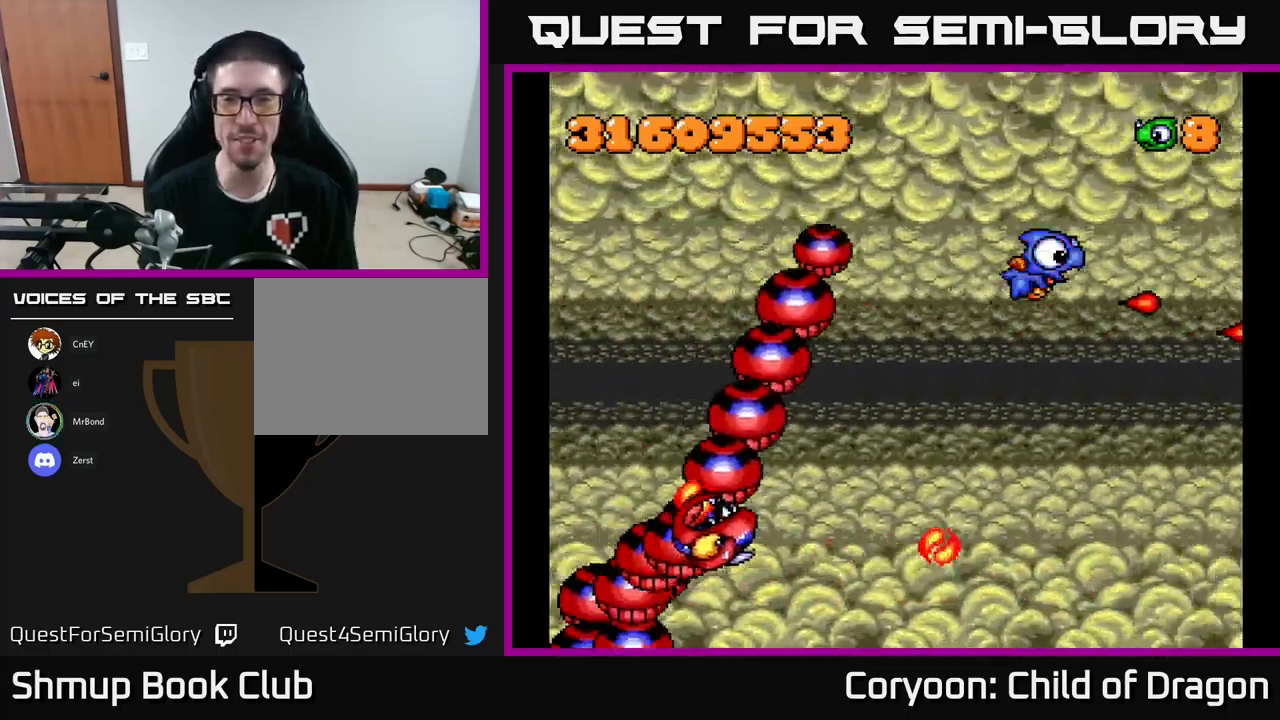
{"buttons": ["X", "DPAD_UP", "DPAD_LEFT"], "left_stick": "center", "events": [[267, "DPAD_UP", "up"], [450, "DPAD_LEFT", "down"], [484, "DPAD_UP", "down"]]}
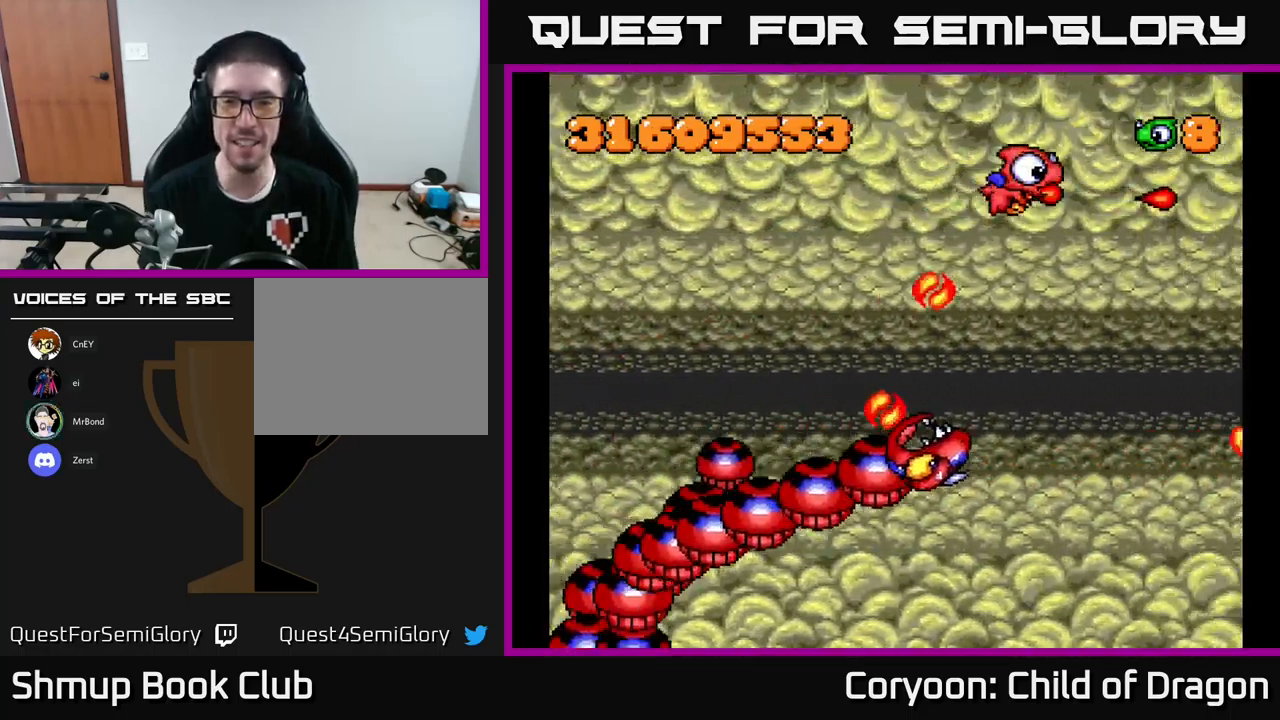
{"buttons": ["X", "DPAD_LEFT"], "left_stick": "center", "events": [[50, "DPAD_LEFT", "up"], [150, "DPAD_LEFT", "down"], [284, "DPAD_UP", "up"]]}
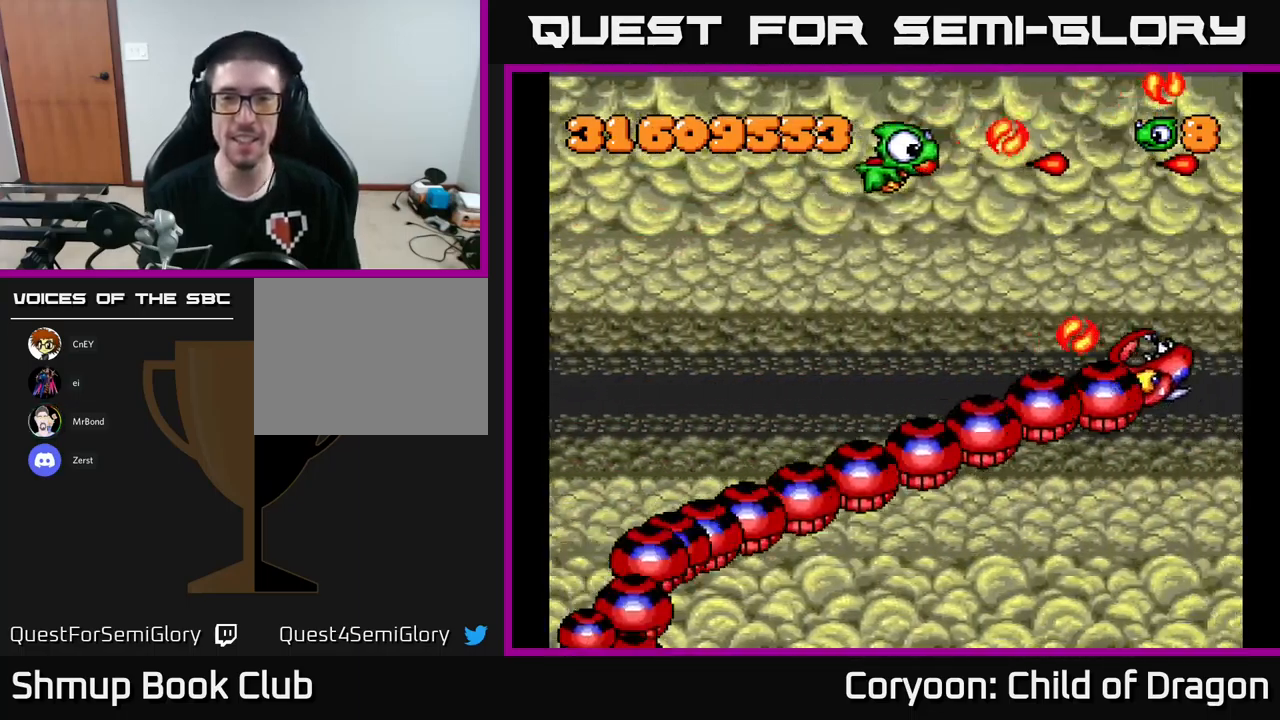
{"buttons": ["X", "DPAD_LEFT"], "left_stick": "center", "events": [[234, "DPAD_DOWN", "down"], [417, "DPAD_DOWN", "up"]]}
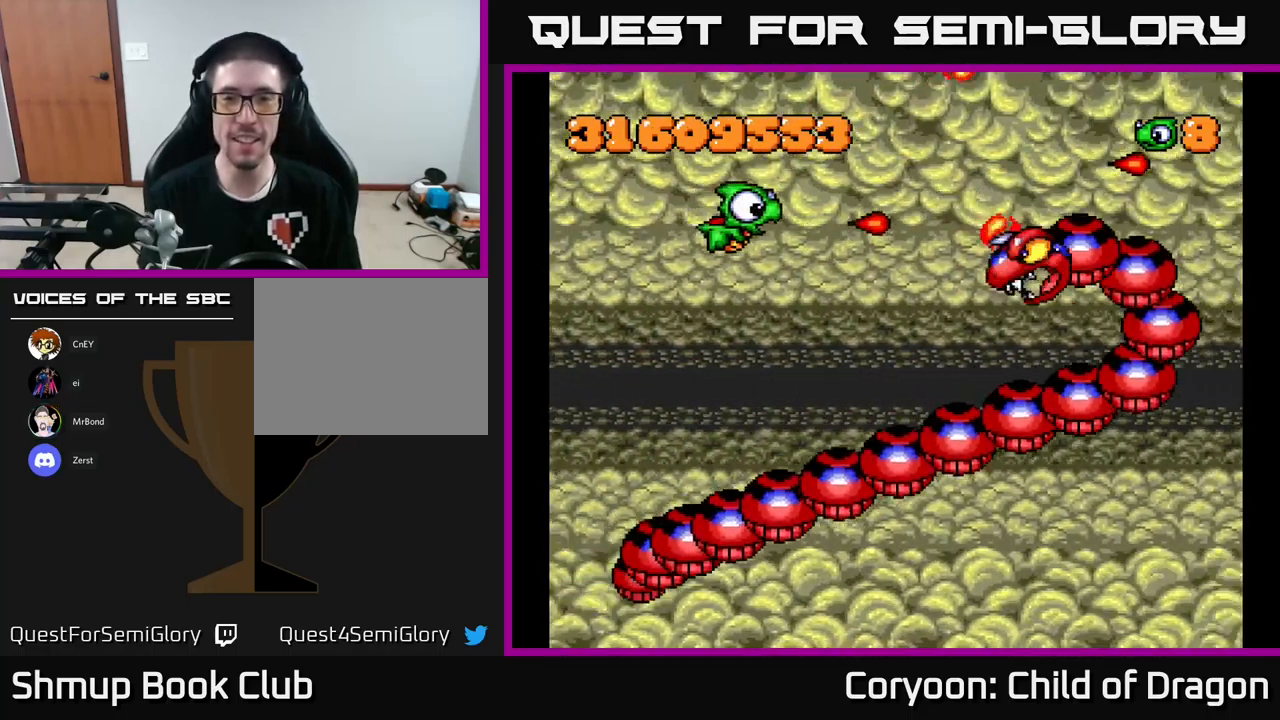
{"buttons": ["X", "DPAD_DOWN"], "left_stick": "center", "events": [[67, "DPAD_DOWN", "down"], [434, "DPAD_LEFT", "up"]]}
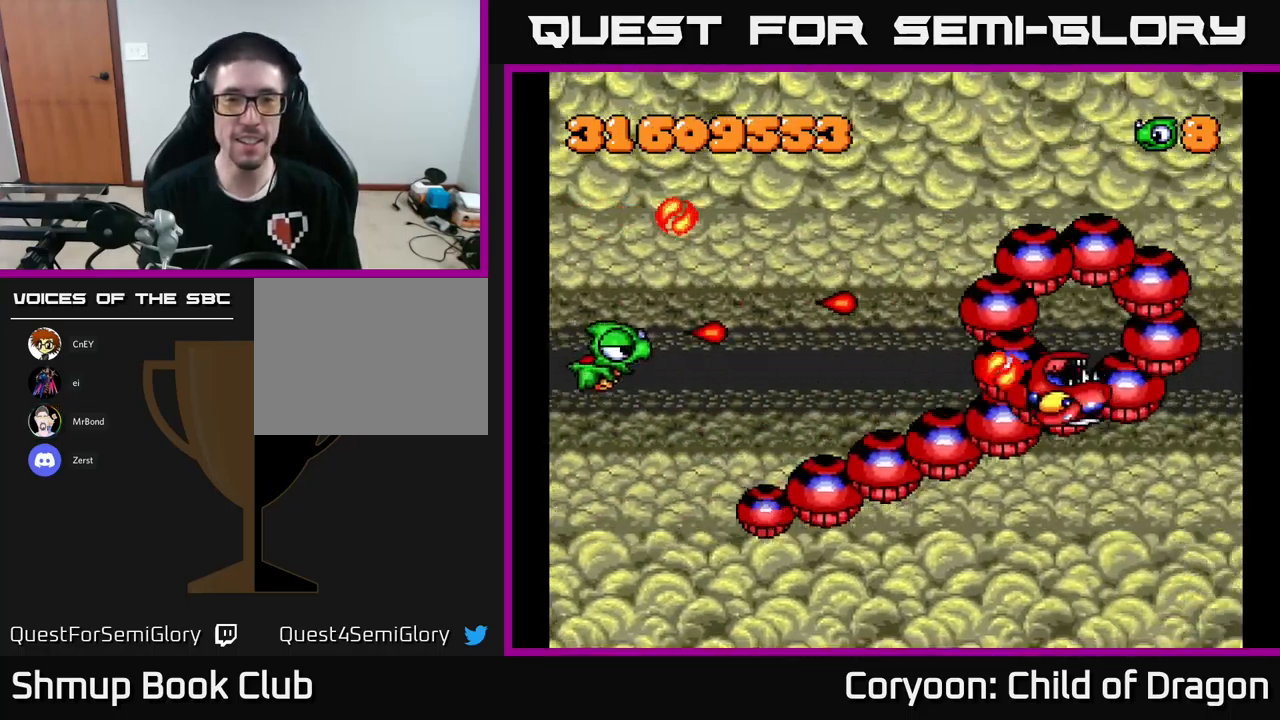
{"buttons": ["X", "DPAD_DOWN"], "left_stick": "center", "events": []}
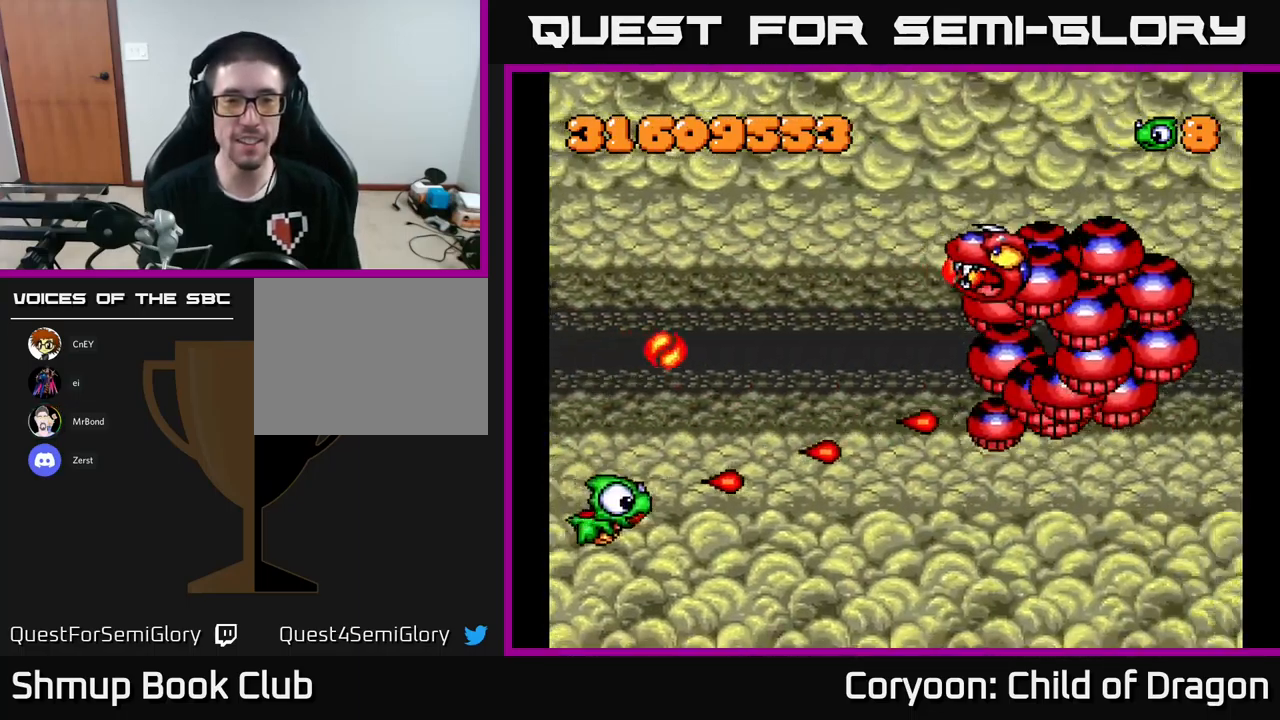
{"buttons": ["X", "DPAD_UP"], "left_stick": "center", "events": [[34, "DPAD_DOWN", "up"], [67, "DPAD_UP", "down"]]}
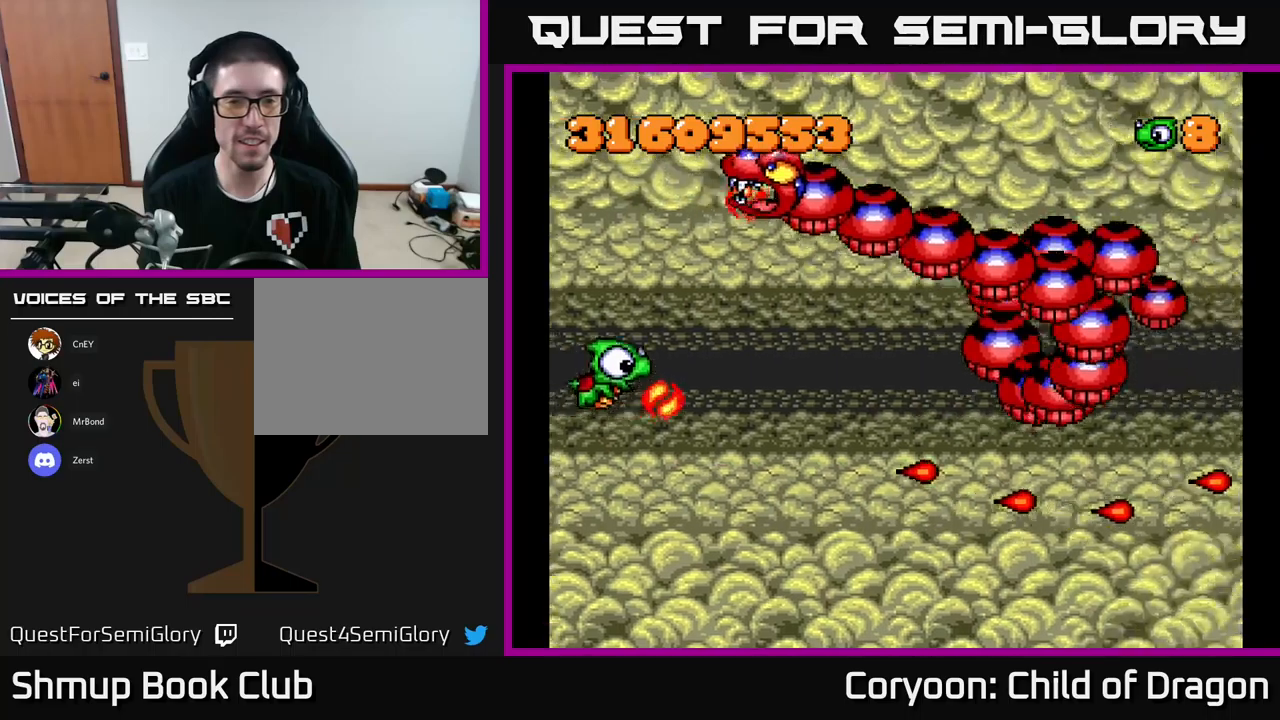
{"buttons": ["X", "DPAD_DOWN", "DPAD_RIGHT"], "left_stick": "center", "events": [[116, "DPAD_UP", "up"], [133, "DPAD_DOWN", "down"], [283, "DPAD_RIGHT", "down"]]}
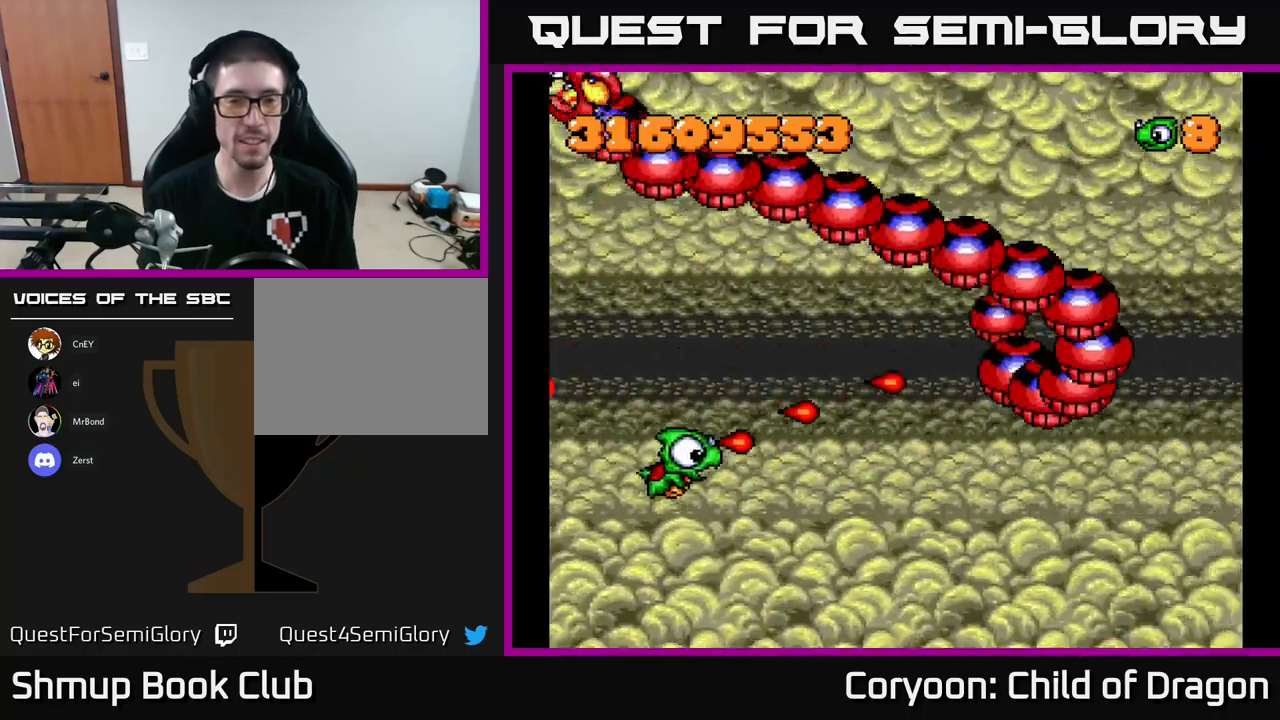
{"buttons": ["DPAD_RIGHT"], "left_stick": "center", "events": [[50, "X", "up"], [450, "DPAD_DOWN", "up"]]}
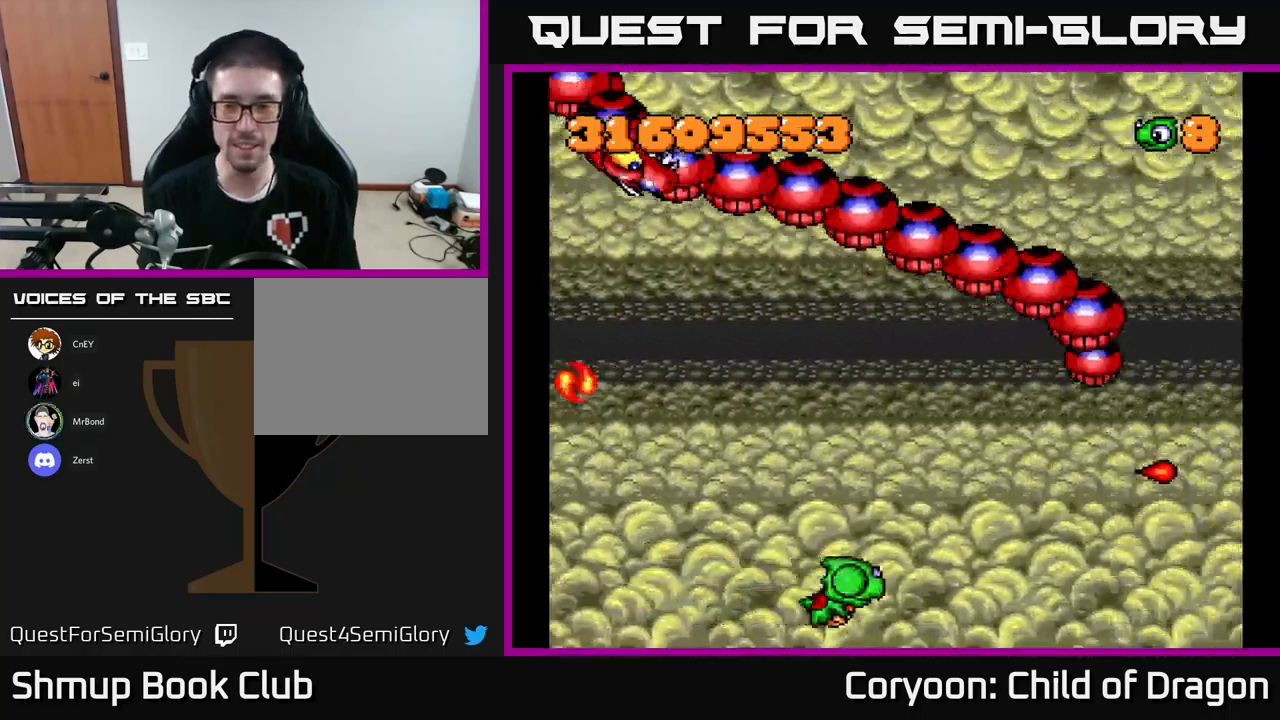
{"buttons": ["DPAD_UP", "DPAD_RIGHT"], "left_stick": "center", "events": [[433, "DPAD_UP", "down"]]}
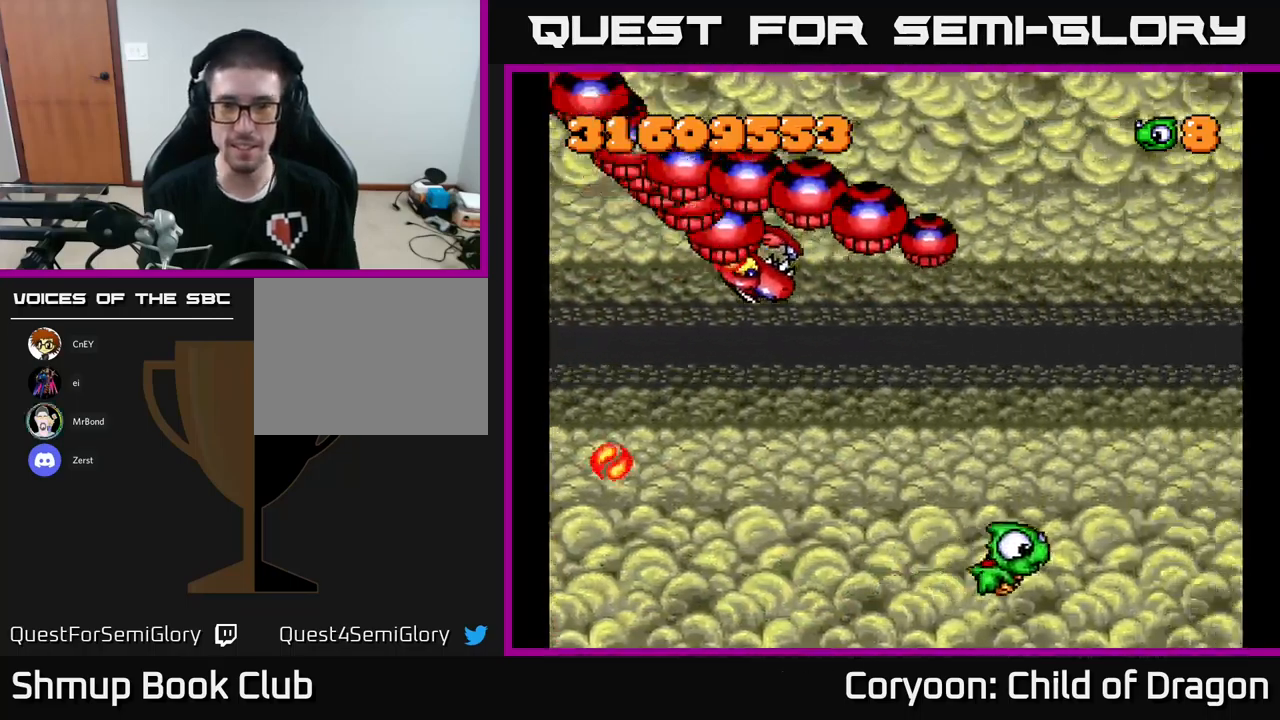
{"buttons": ["DPAD_UP"], "left_stick": "center", "events": [[383, "DPAD_RIGHT", "up"]]}
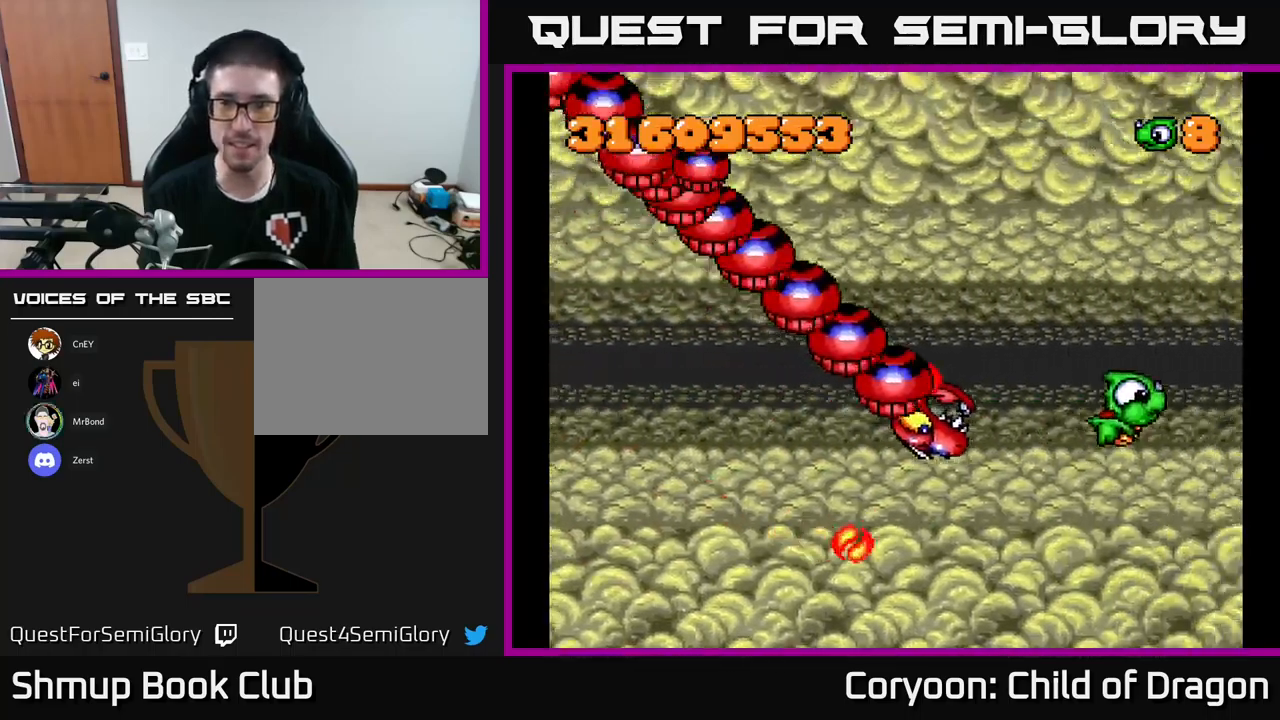
{"buttons": ["DPAD_UP"], "left_stick": "center", "events": []}
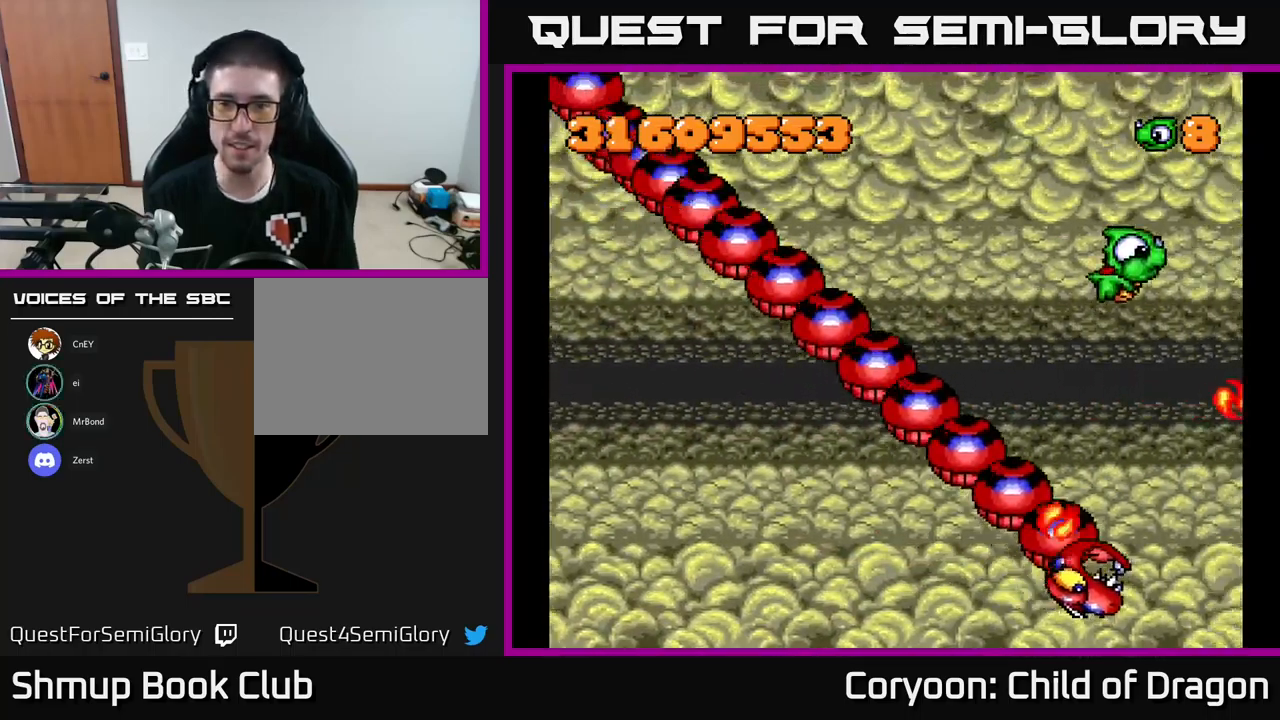
{"buttons": ["X", "DPAD_UP", "DPAD_LEFT"], "left_stick": "center", "events": [[50, "DPAD_LEFT", "down"], [266, "X", "down"]]}
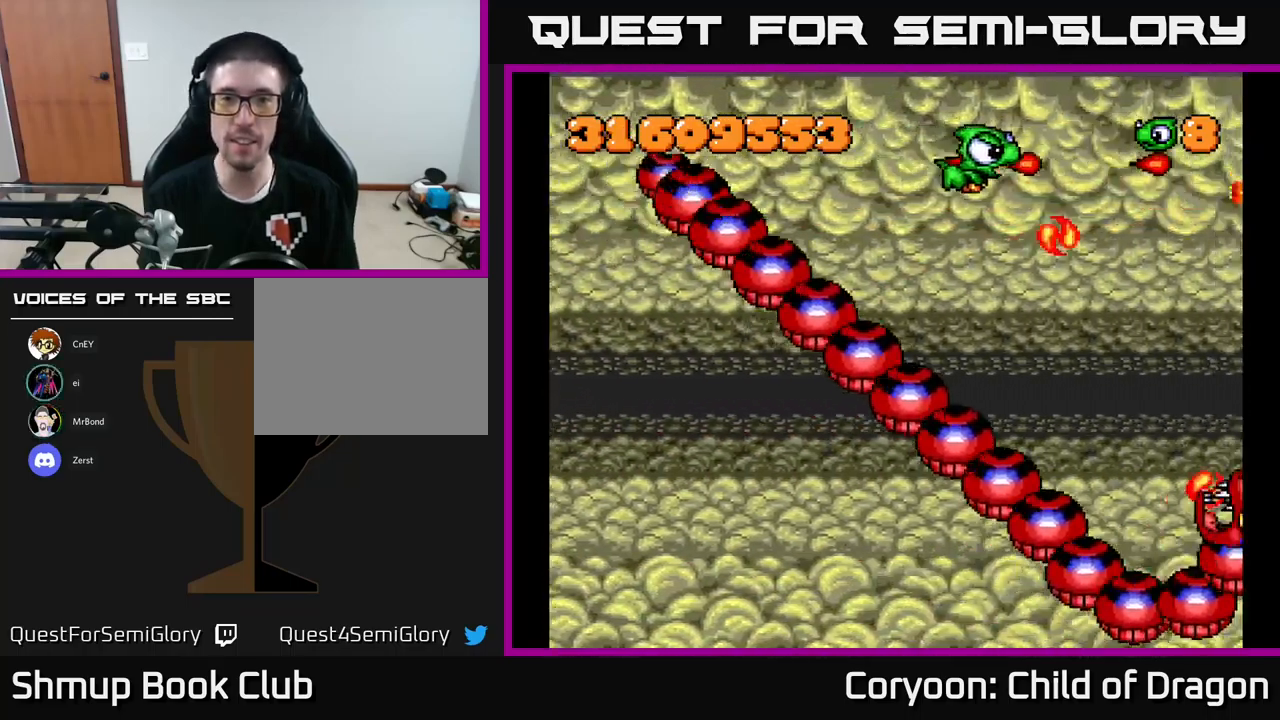
{"buttons": ["X", "DPAD_DOWN", "DPAD_LEFT"], "left_stick": "center", "events": [[50, "X", "up"], [83, "DPAD_UP", "up"], [433, "DPAD_DOWN", "down"], [433, "X", "down"]]}
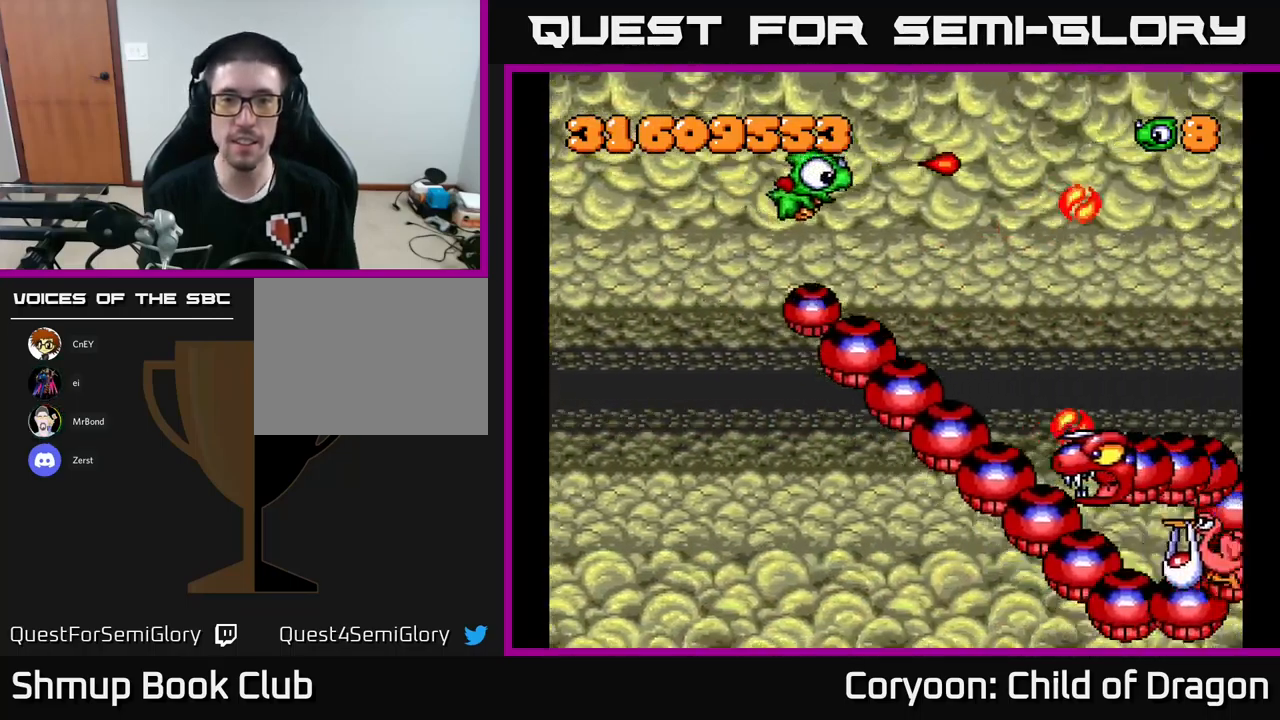
{"buttons": ["X", "DPAD_DOWN", "DPAD_LEFT"], "left_stick": "center", "events": []}
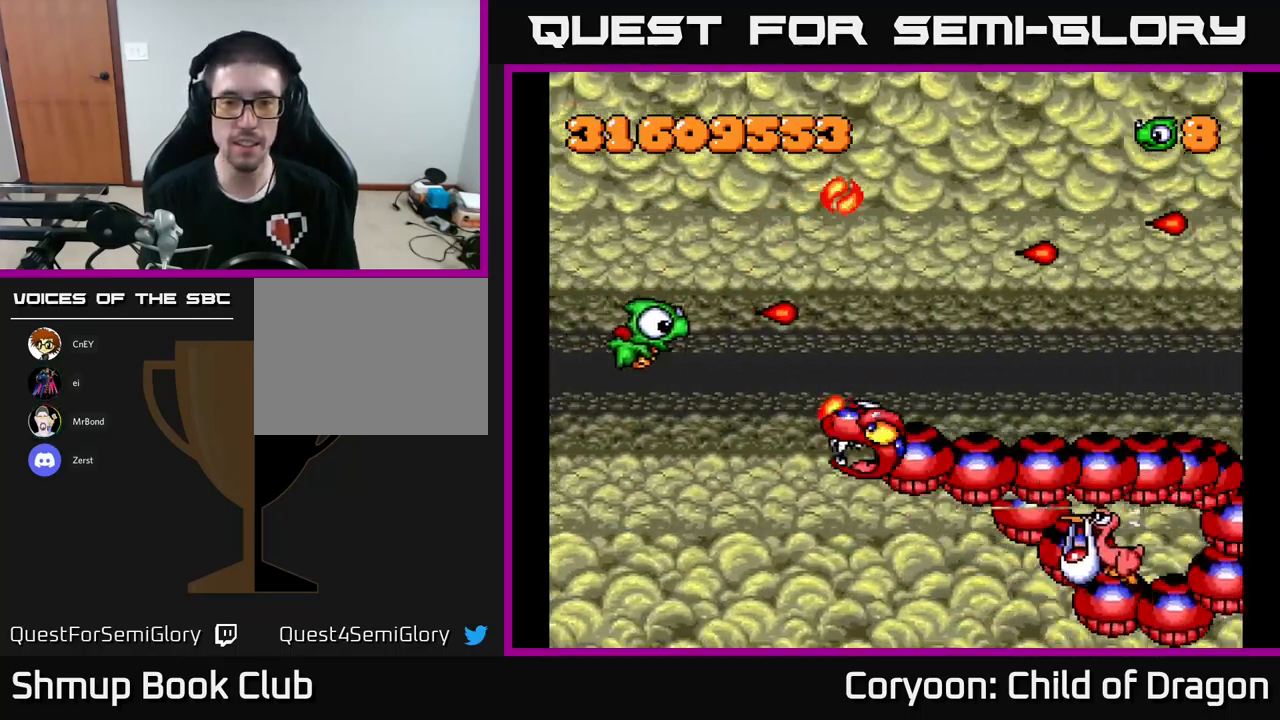
{"buttons": ["X", "DPAD_DOWN"], "left_stick": "center", "events": [[233, "DPAD_LEFT", "up"]]}
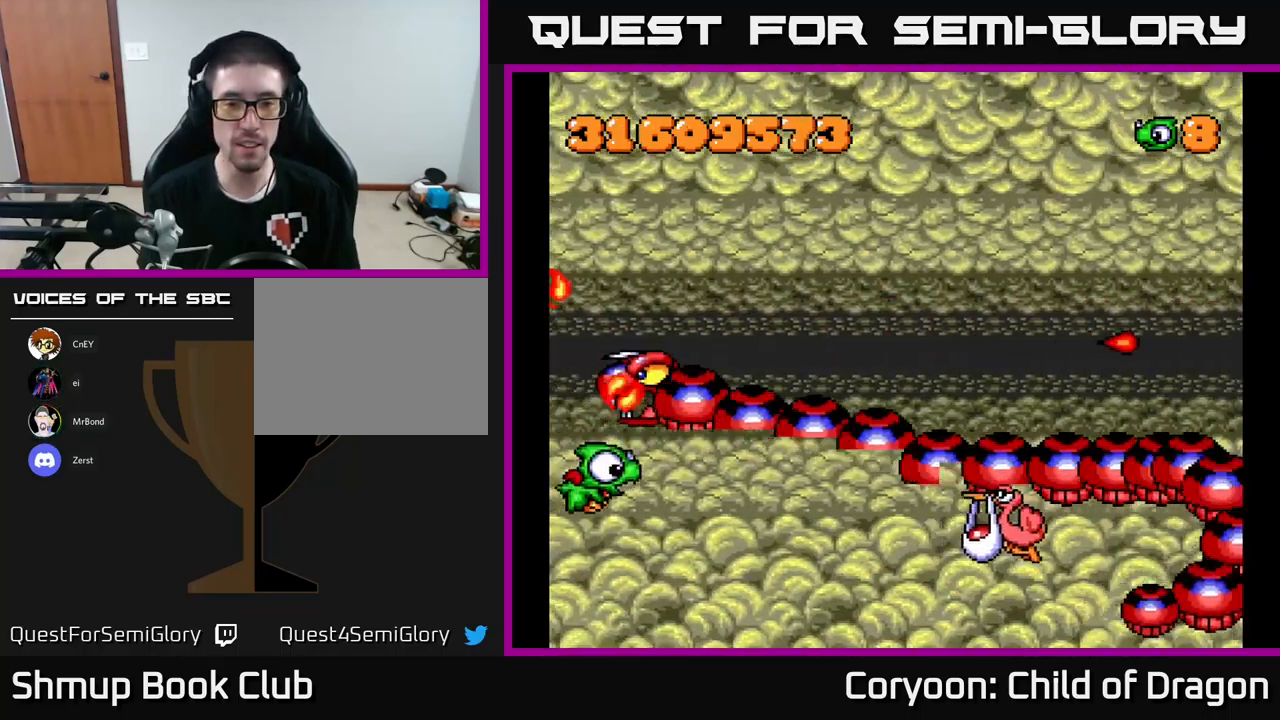
{"buttons": ["X", "DPAD_RIGHT"], "left_stick": "center", "events": [[83, "DPAD_RIGHT", "down"], [283, "DPAD_DOWN", "up"]]}